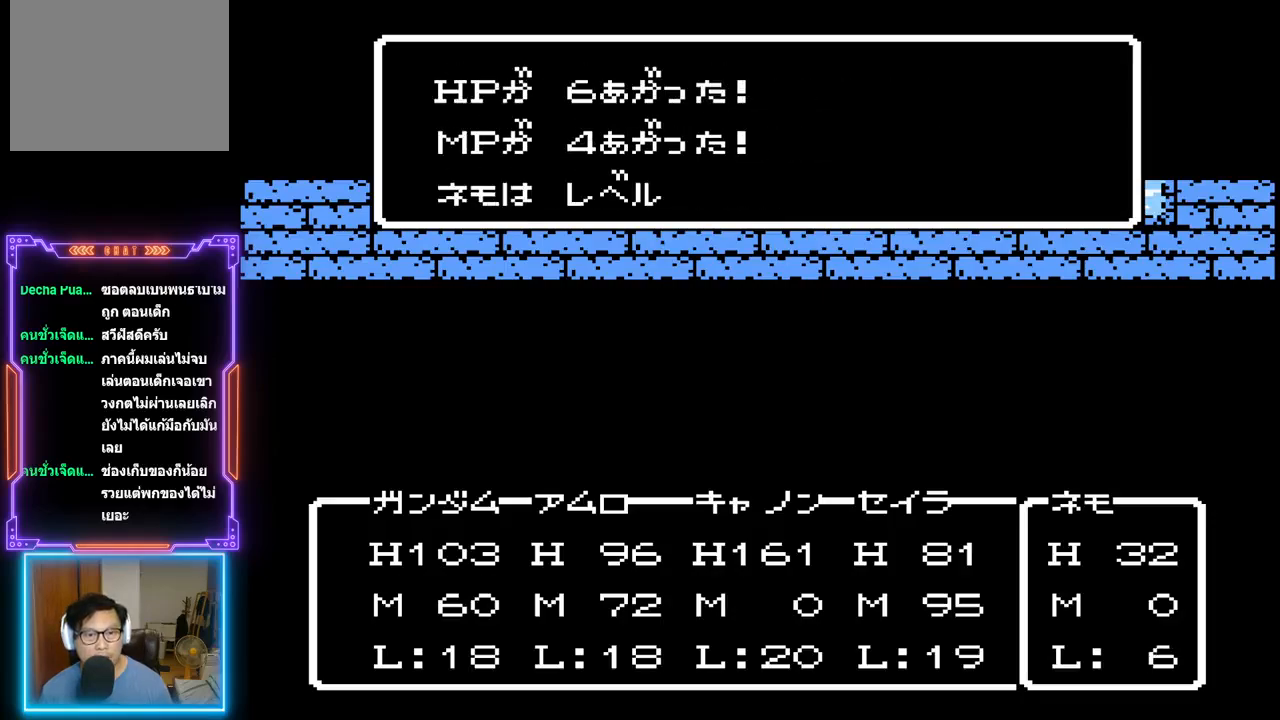
Gameplay with a controller (PlayStation layout); each line is a JSON object with the inputs held at the frame after it. "events" lists button and stick changes between this image and that frame as [ms after this image, input, new state], when the widget could be followed in between. Not read: L3 R3 left_stick right_stick.
{"buttons": ["TRIANGLE"], "events": []}
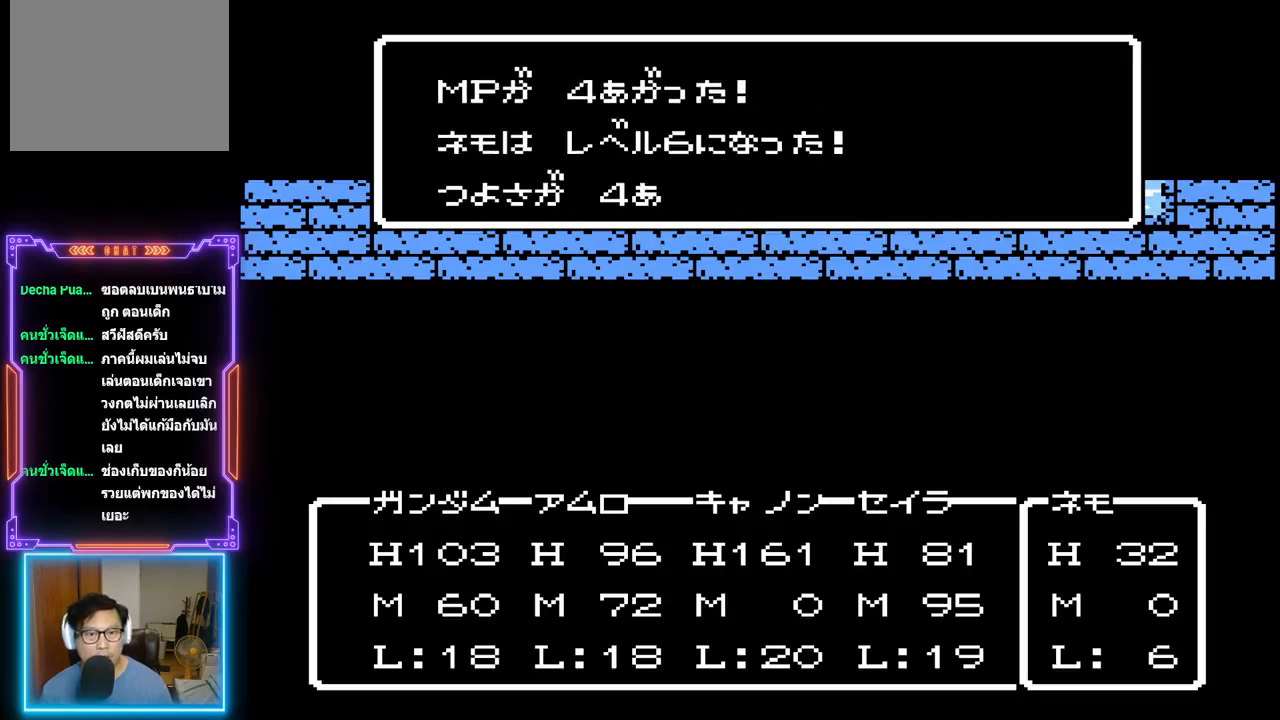
{"buttons": ["TRIANGLE"], "events": []}
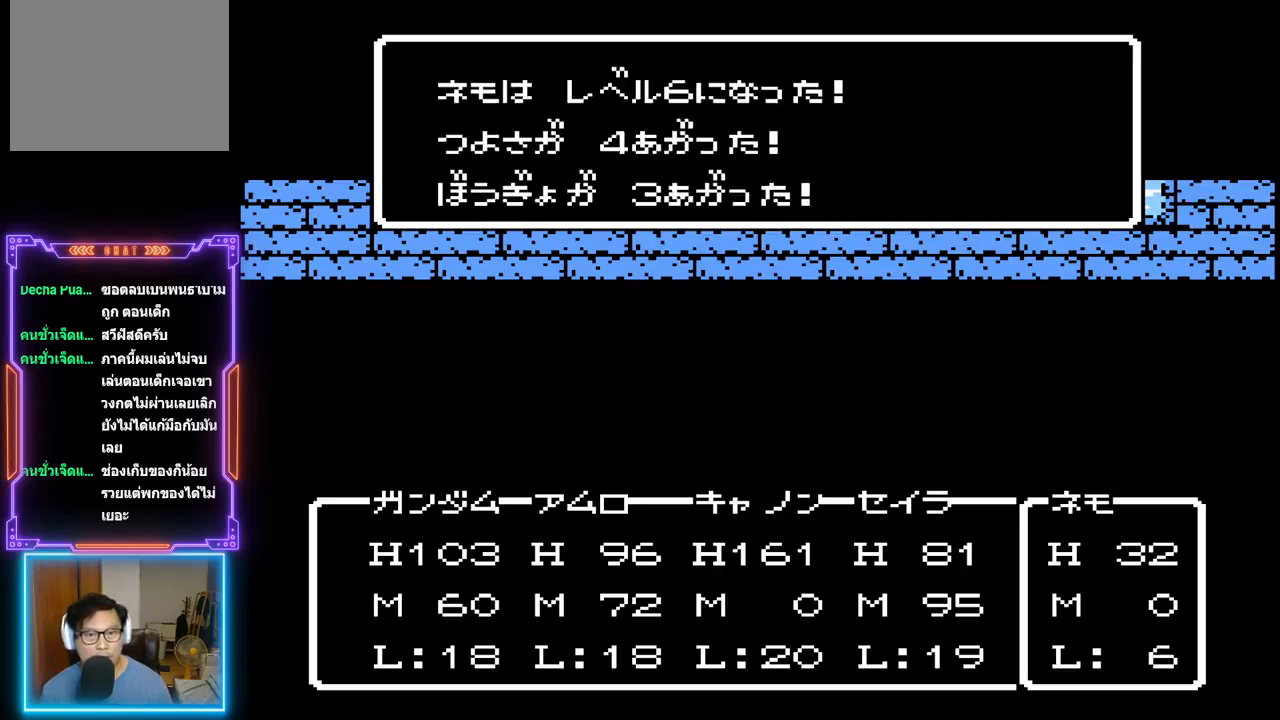
{"buttons": ["TRIANGLE"], "events": []}
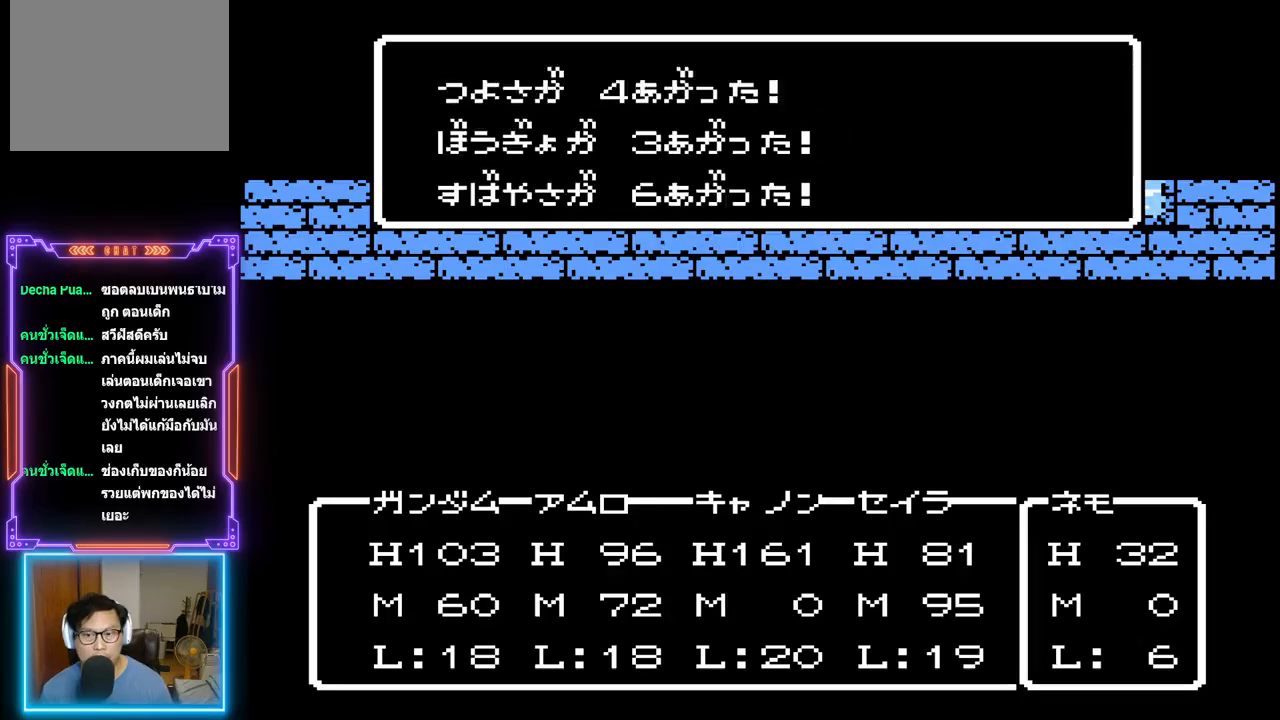
{"buttons": ["TRIANGLE"], "events": []}
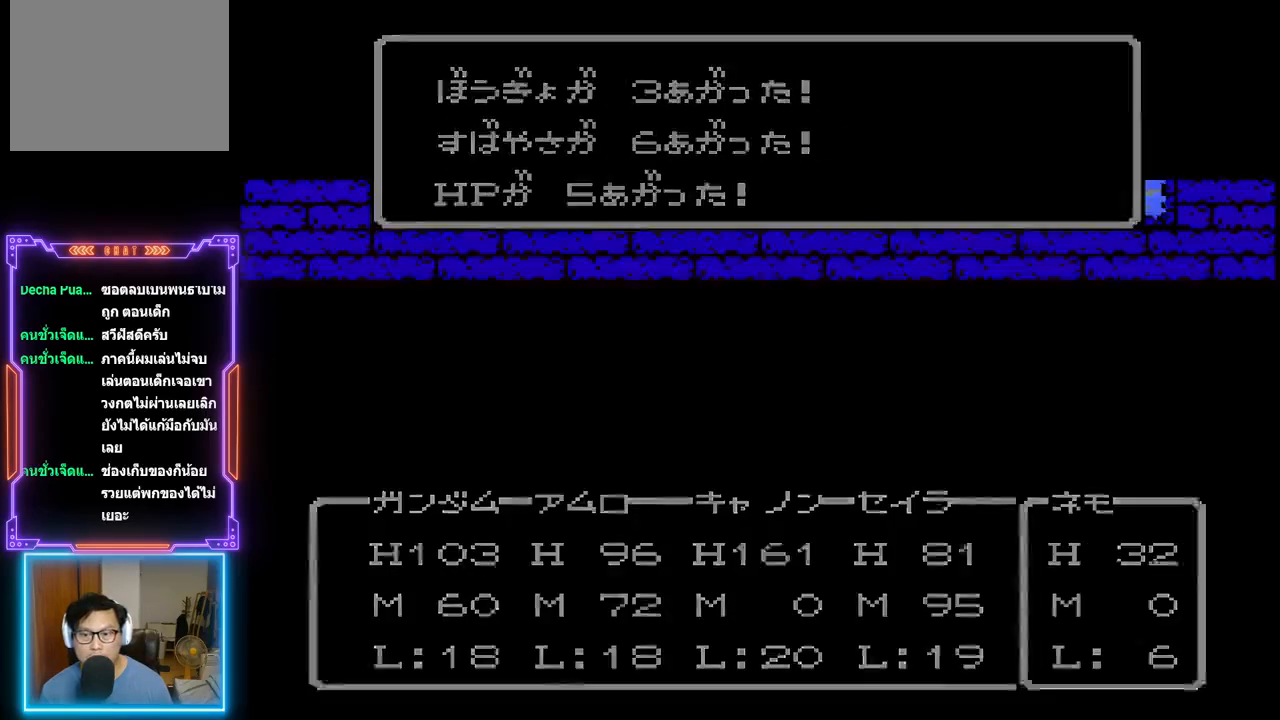
{"buttons": [], "events": [[467, "TRIANGLE", "up"]]}
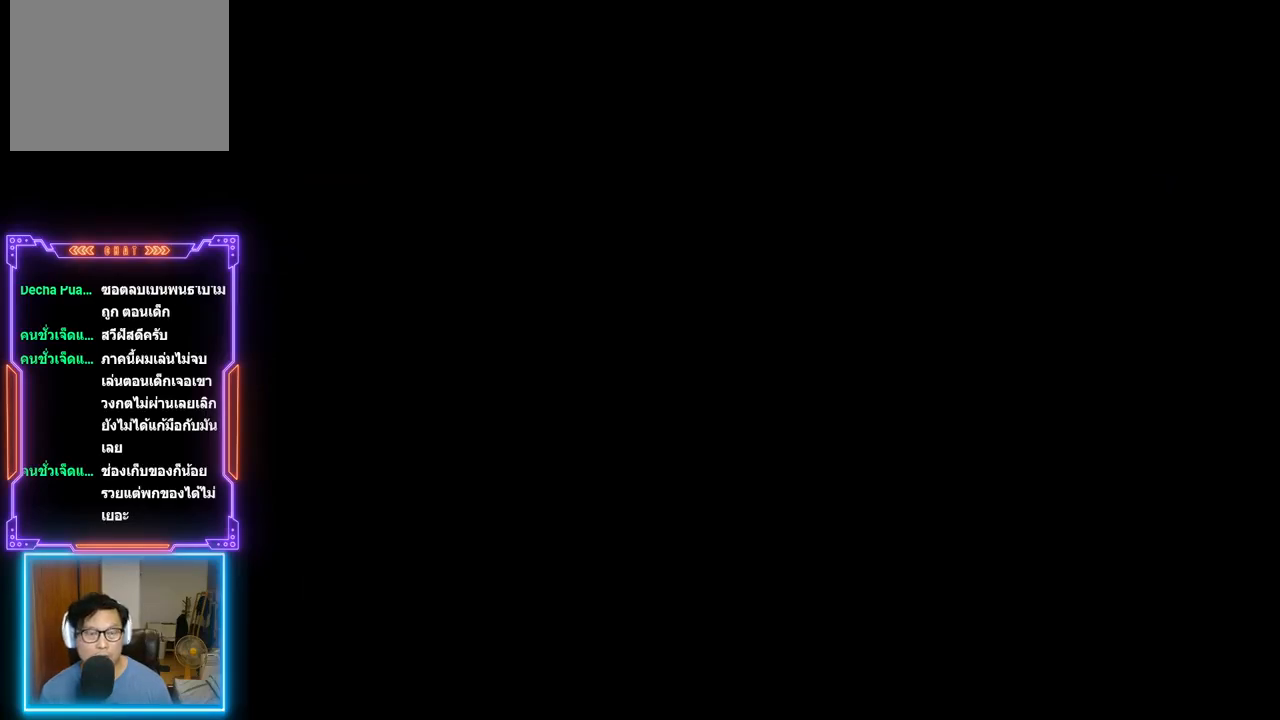
{"buttons": [], "events": []}
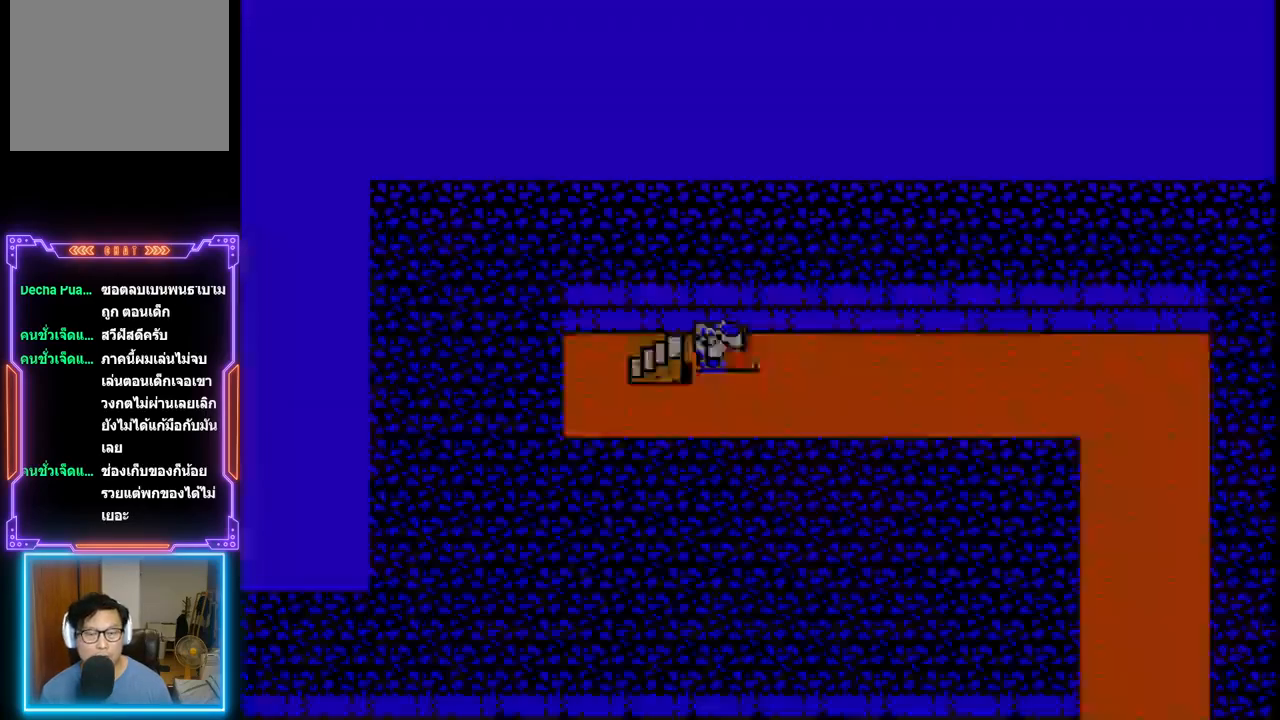
{"buttons": [], "events": [[350, "DPAD_RIGHT", "down"], [433, "DPAD_RIGHT", "up"]]}
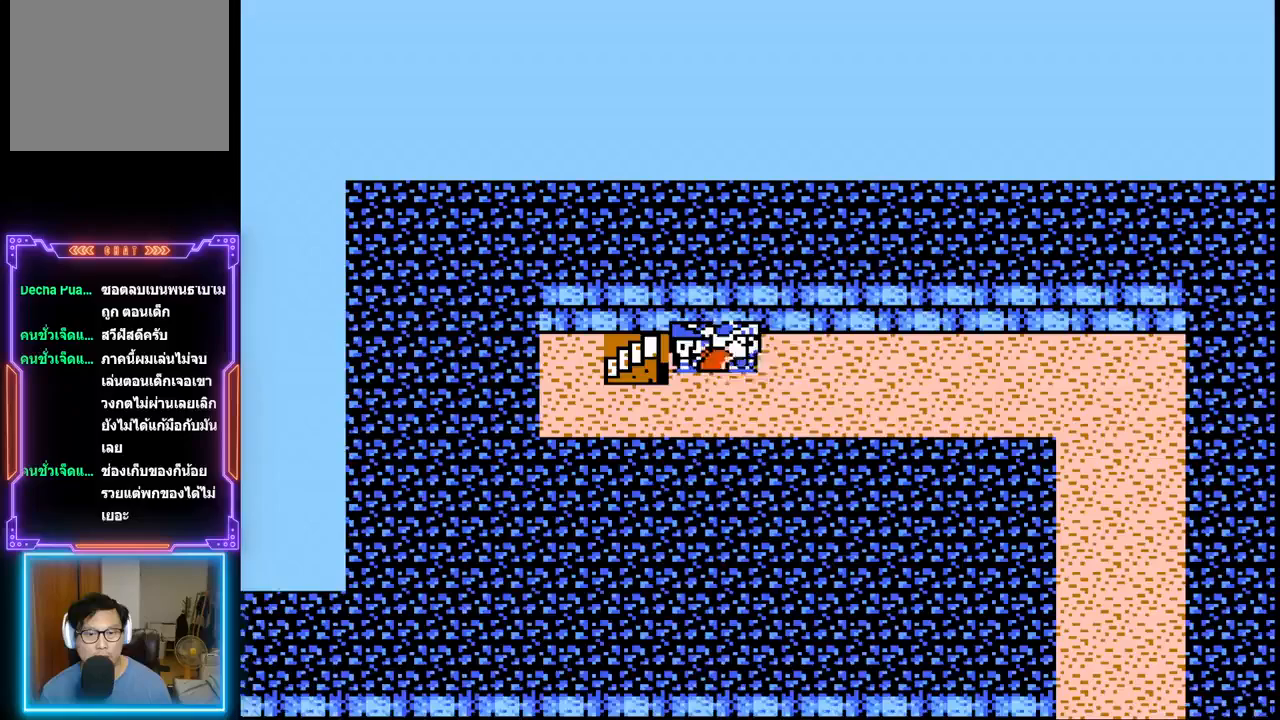
{"buttons": ["DPAD_LEFT"], "events": [[167, "DPAD_LEFT", "down"]]}
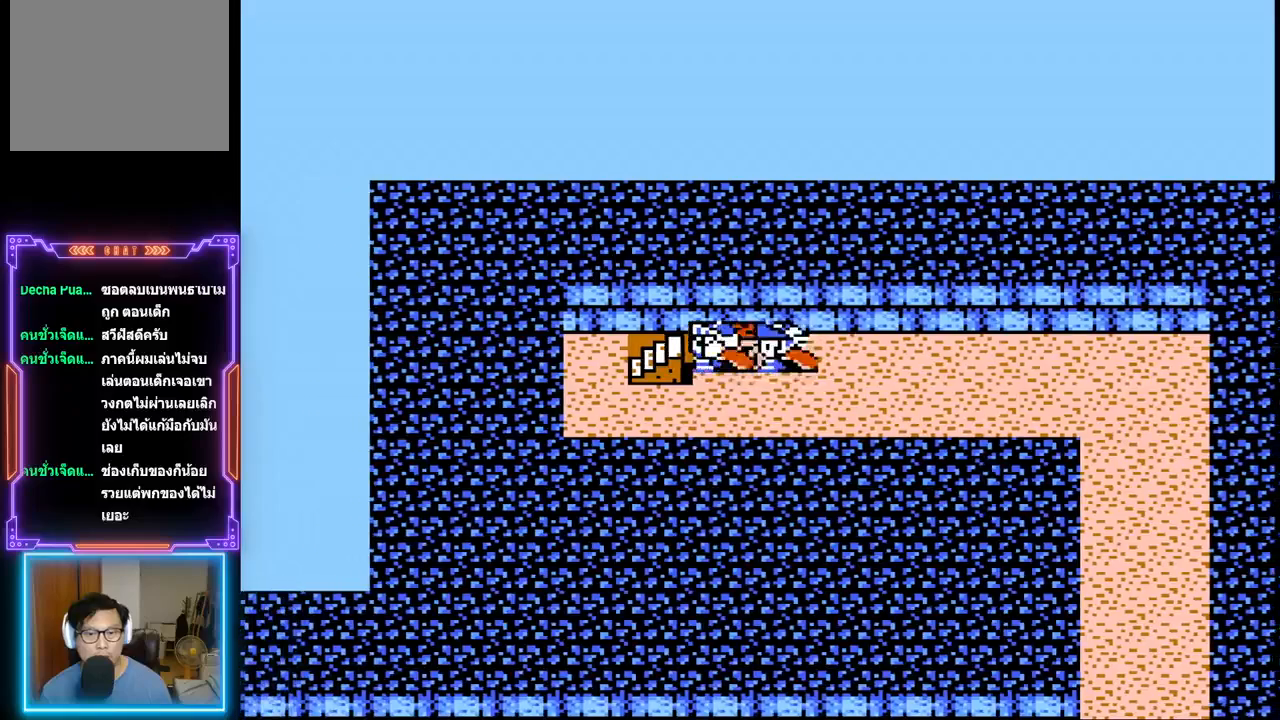
{"buttons": [], "events": [[467, "DPAD_LEFT", "up"]]}
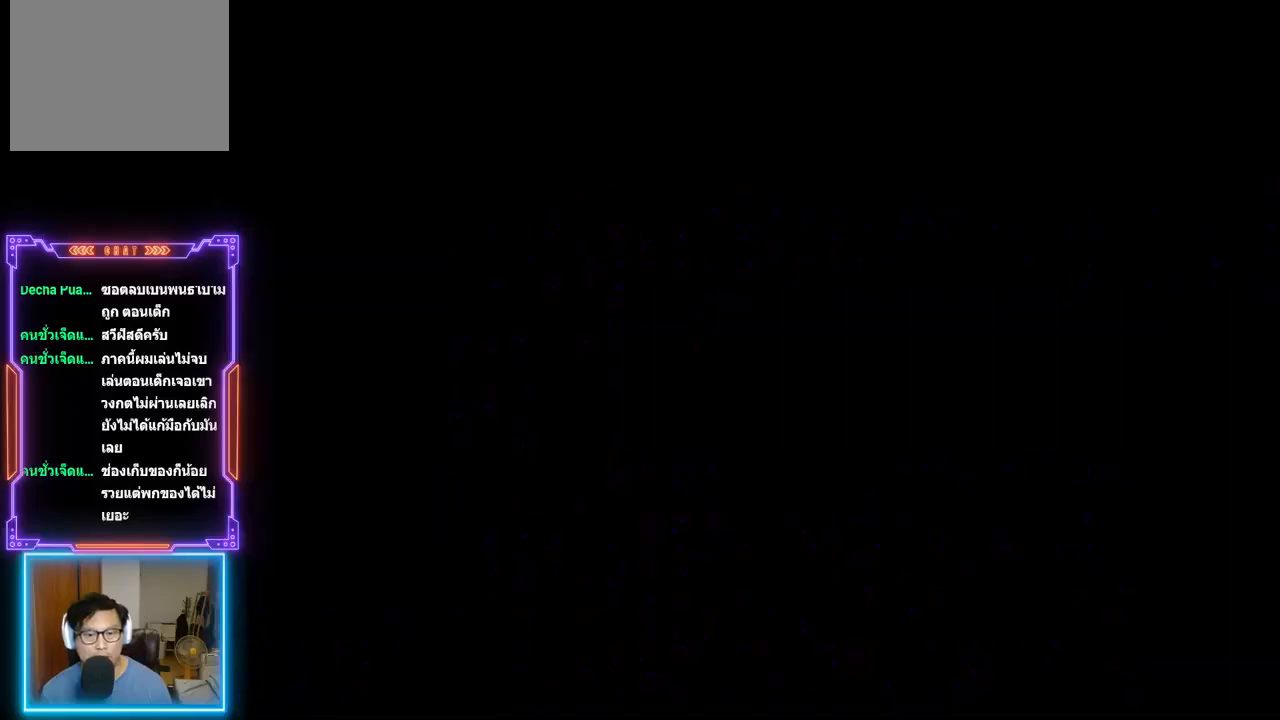
{"buttons": [], "events": []}
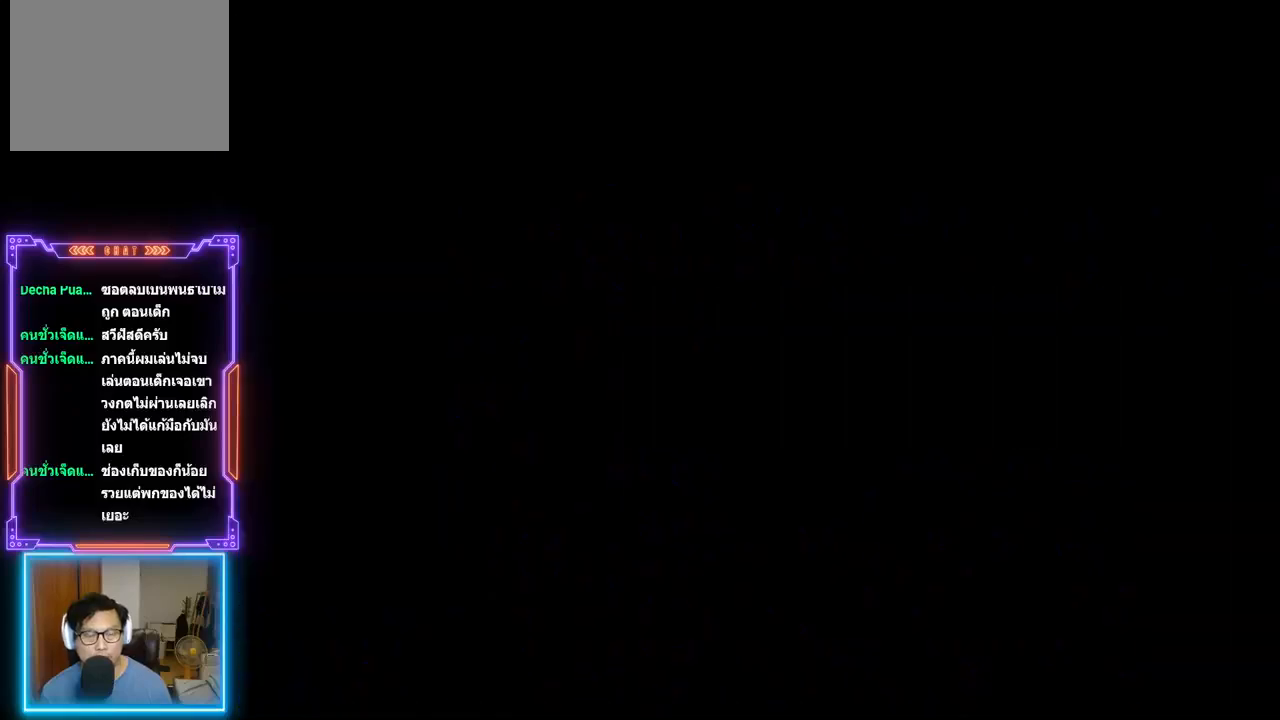
{"buttons": [], "events": []}
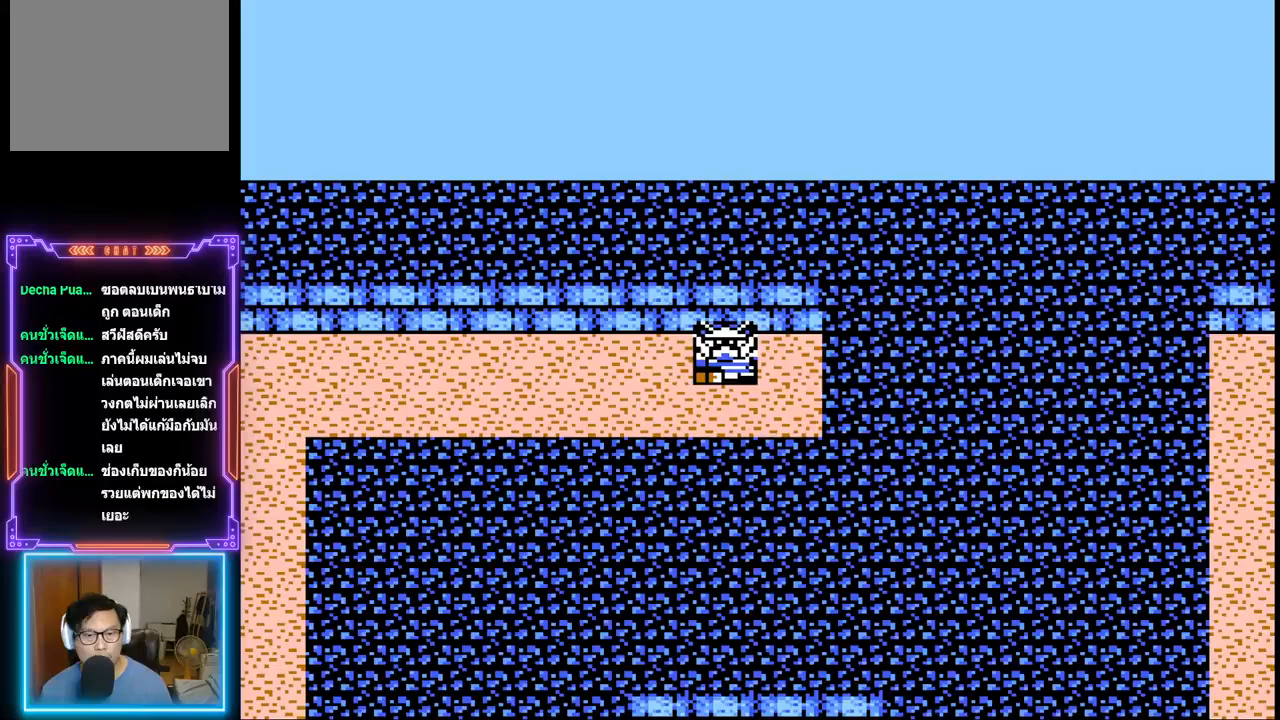
{"buttons": ["DPAD_LEFT"], "events": [[450, "DPAD_LEFT", "down"]]}
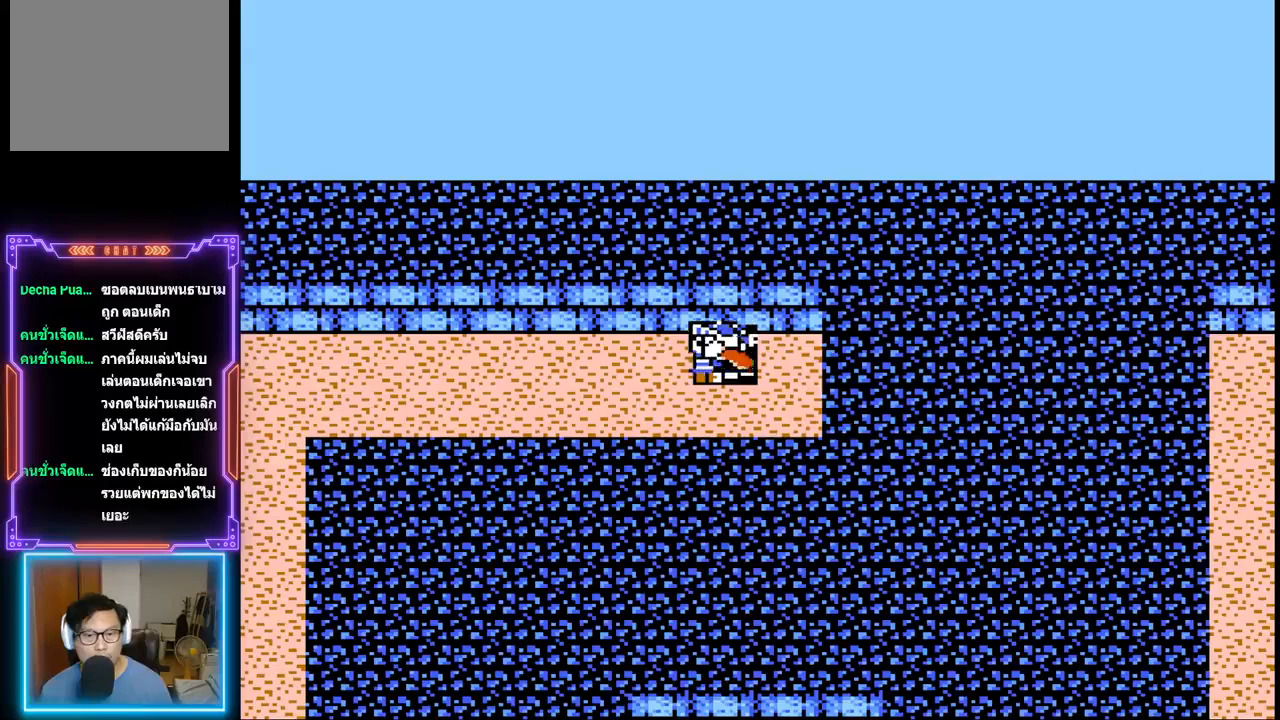
{"buttons": ["DPAD_LEFT"], "events": []}
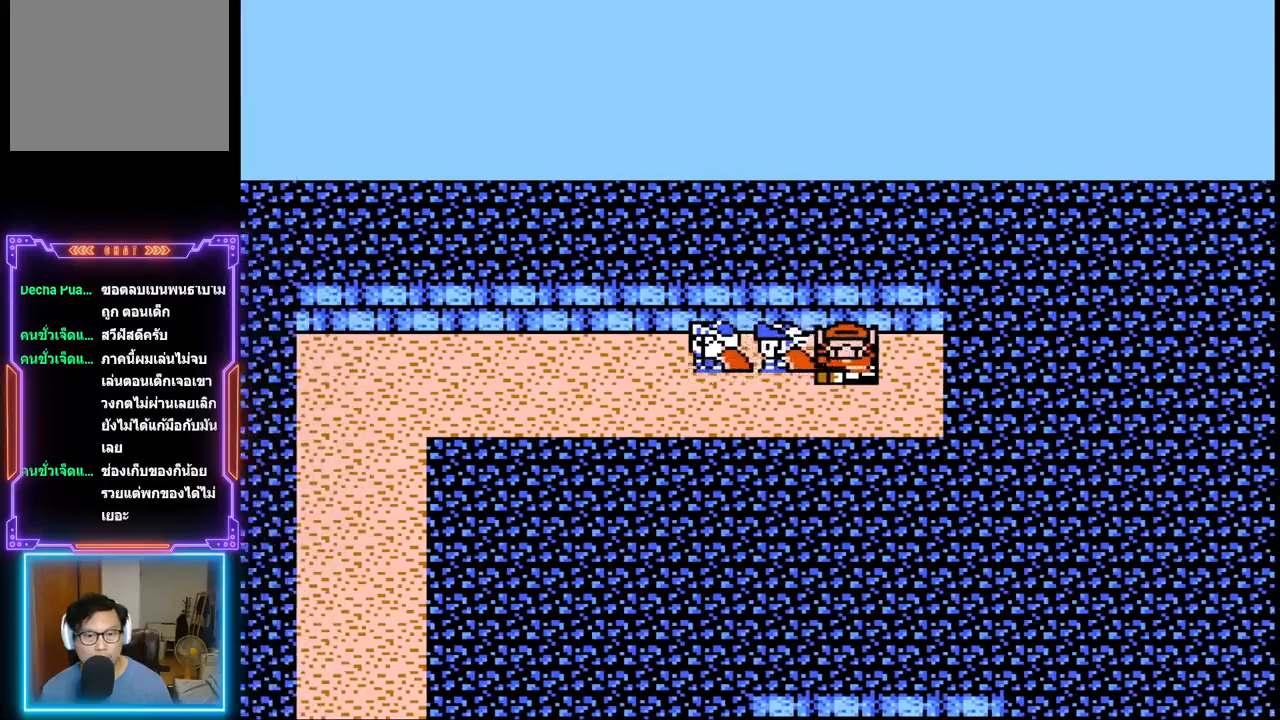
{"buttons": ["DPAD_LEFT"], "events": []}
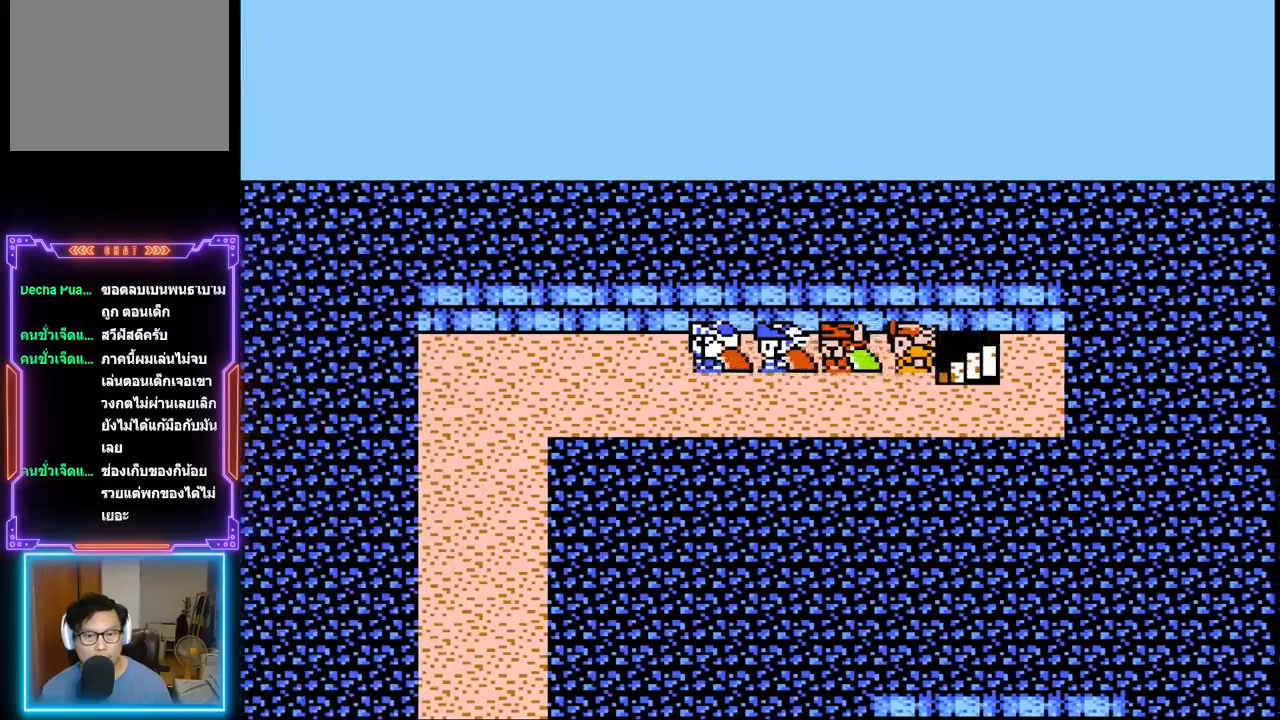
{"buttons": ["DPAD_DOWN", "DPAD_LEFT"], "events": [[483, "DPAD_DOWN", "down"]]}
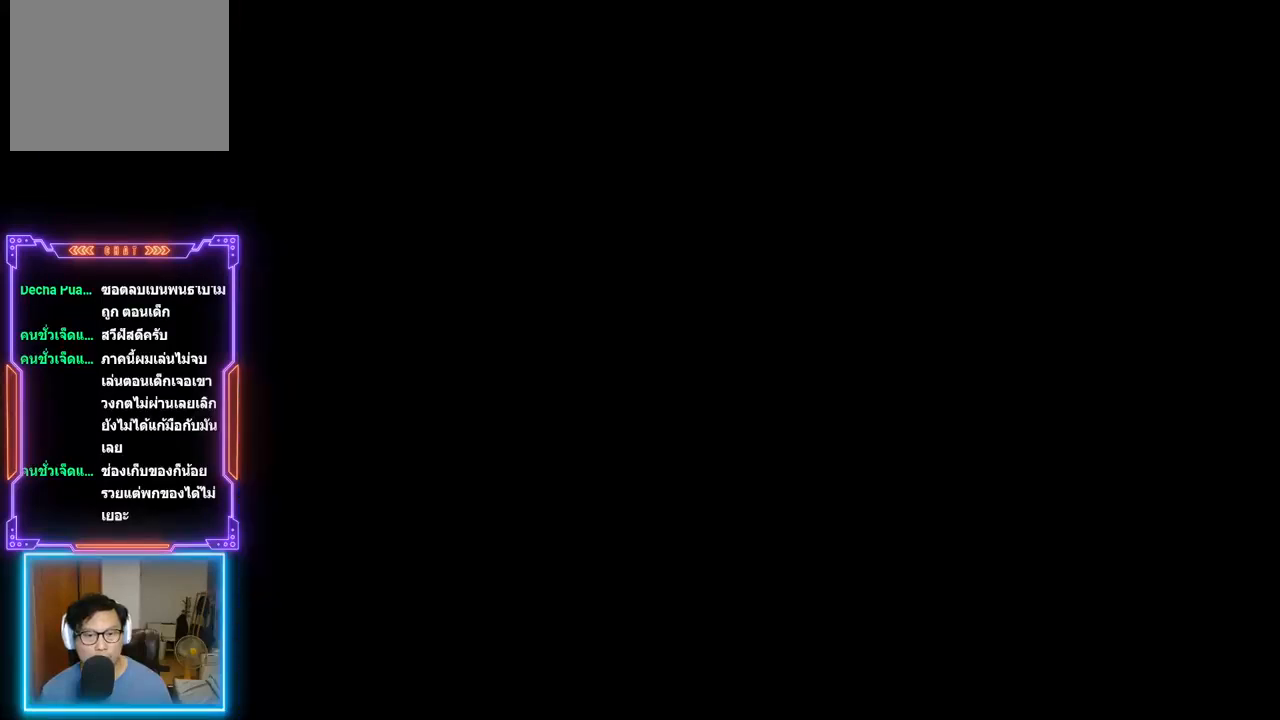
{"buttons": [], "events": [[267, "DPAD_LEFT", "up"], [283, "DPAD_DOWN", "up"]]}
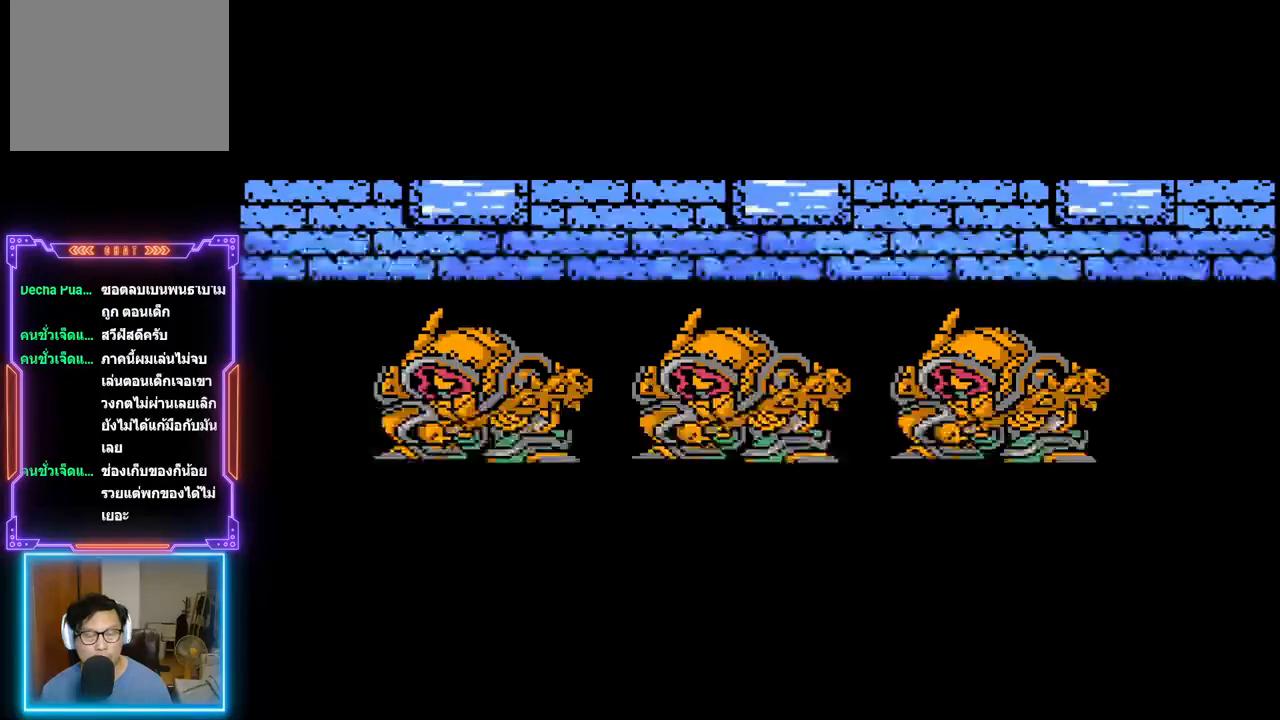
{"buttons": ["TRIANGLE"], "events": [[117, "TRIANGLE", "down"]]}
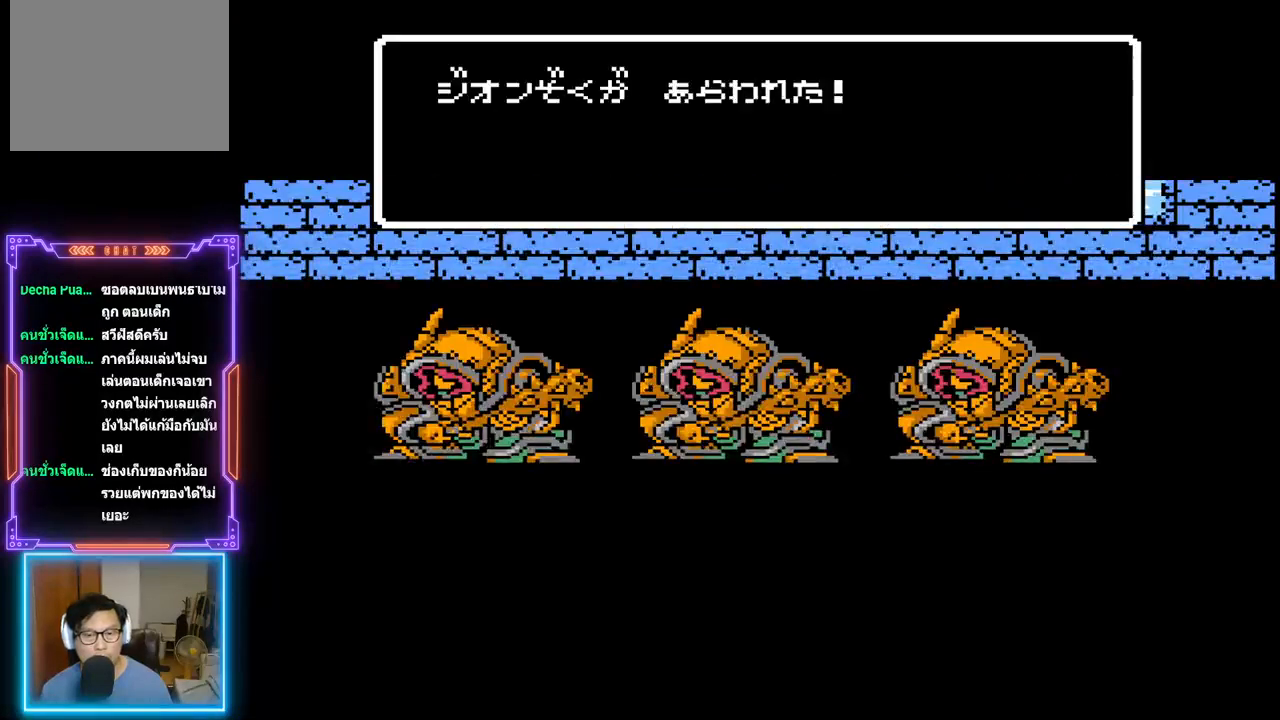
{"buttons": ["TRIANGLE"], "events": []}
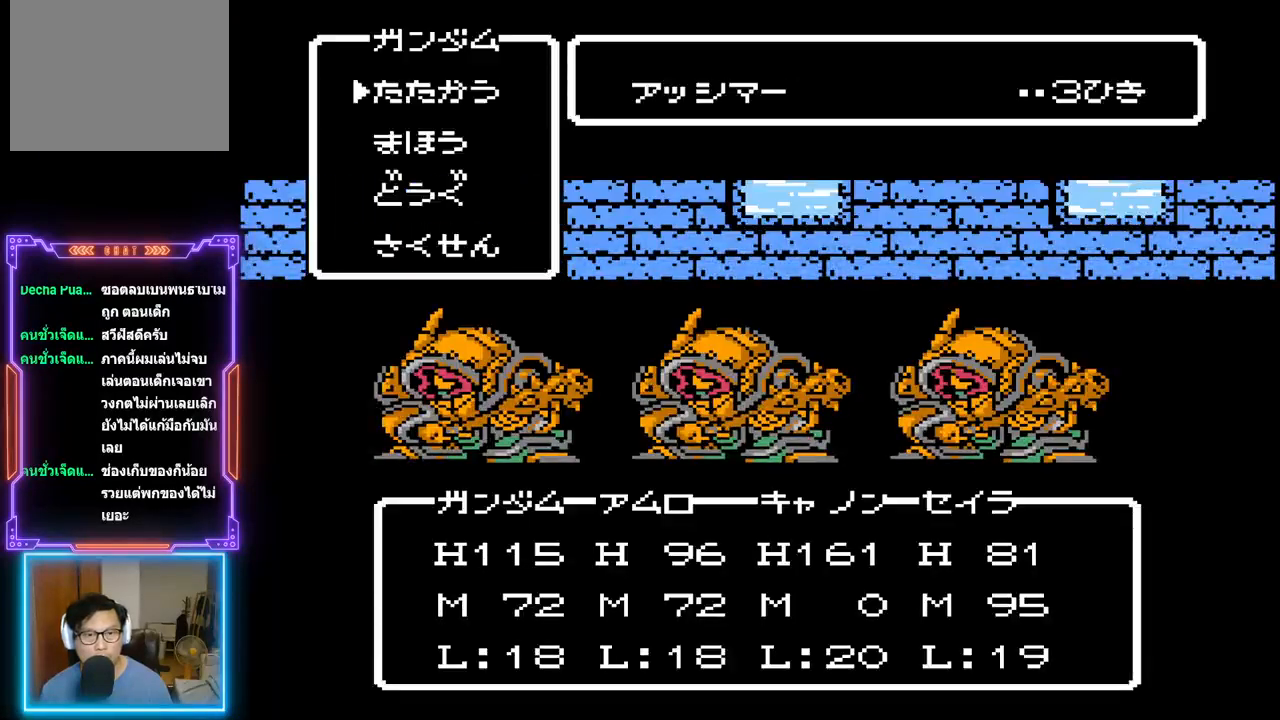
{"buttons": ["TRIANGLE"], "events": []}
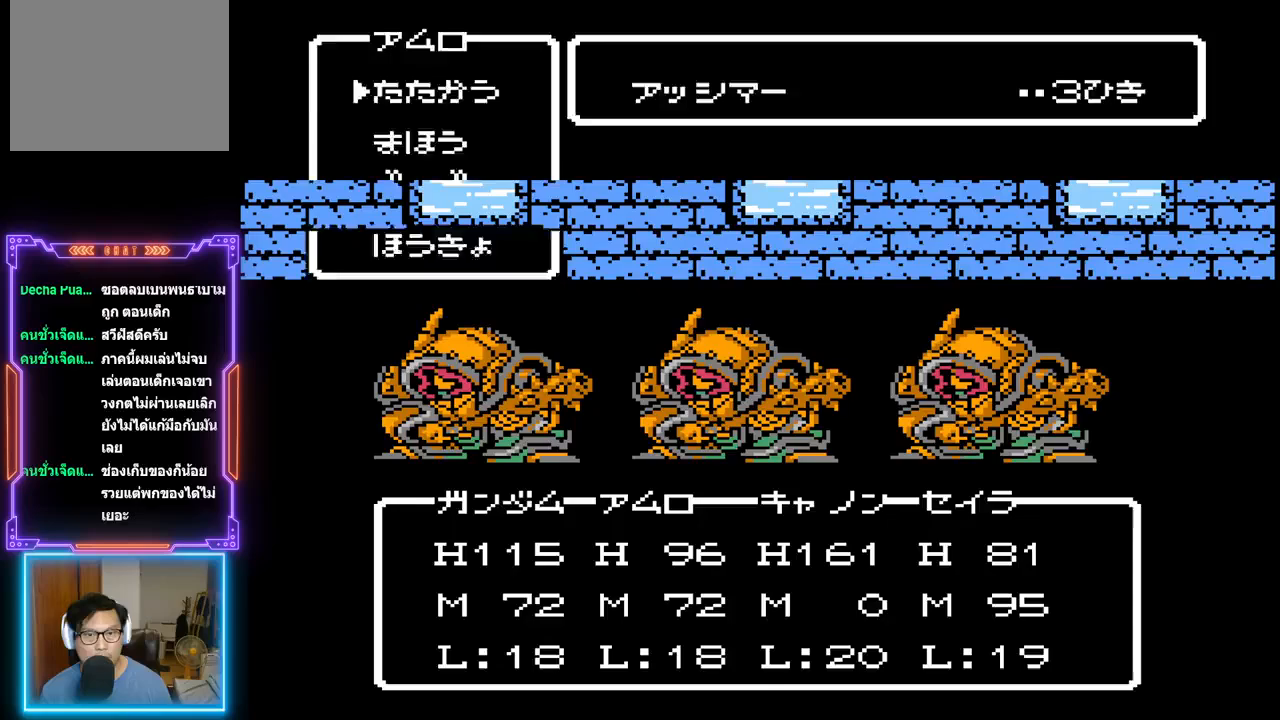
{"buttons": ["TRIANGLE"], "events": []}
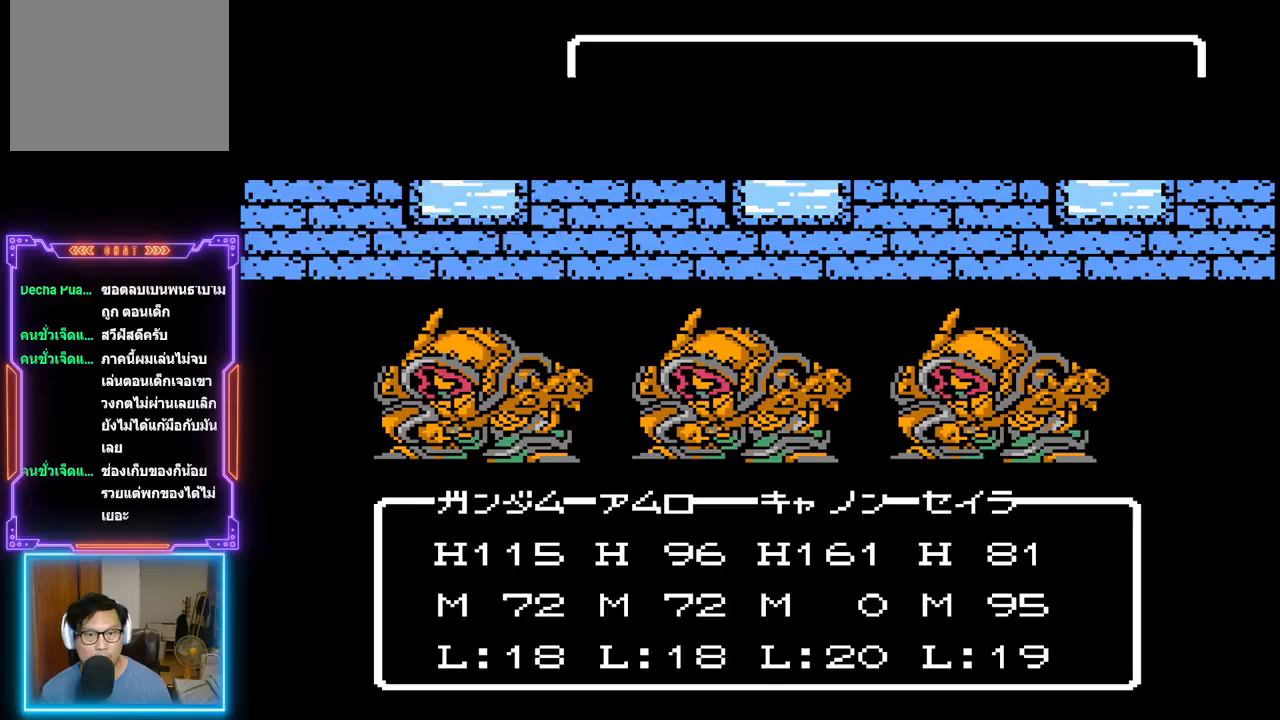
{"buttons": ["TRIANGLE"], "events": []}
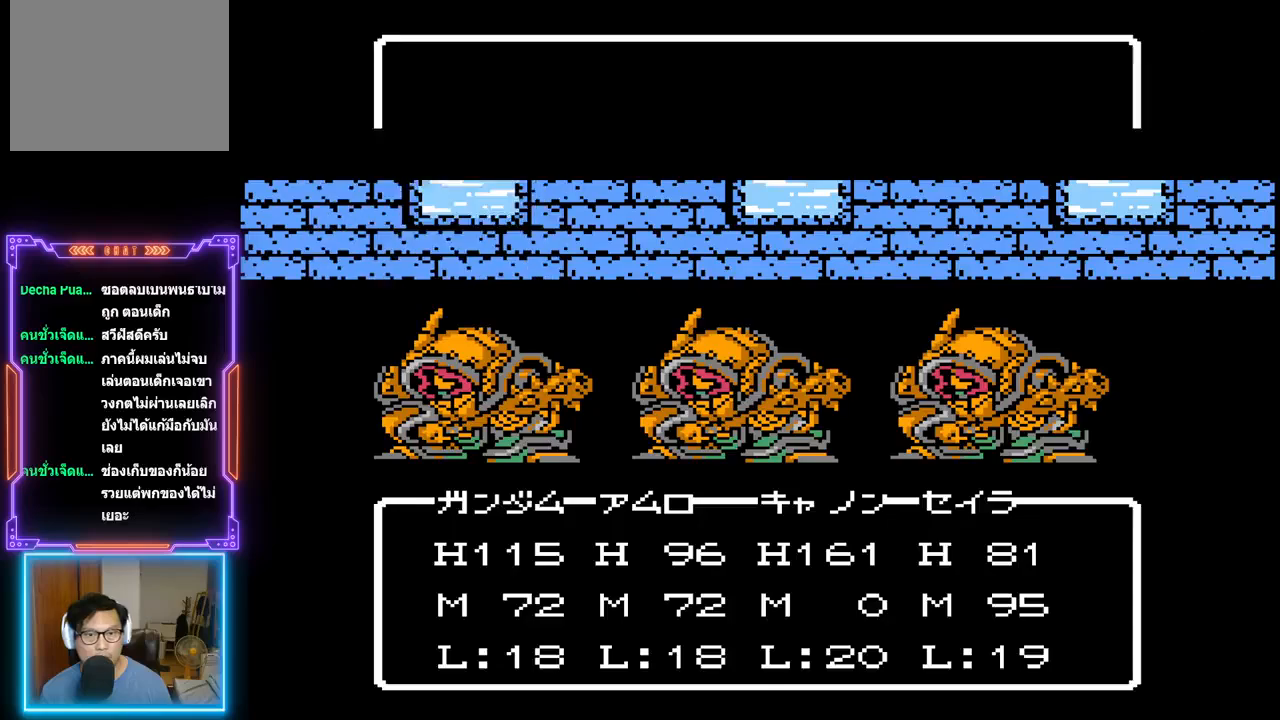
{"buttons": ["TRIANGLE"], "events": []}
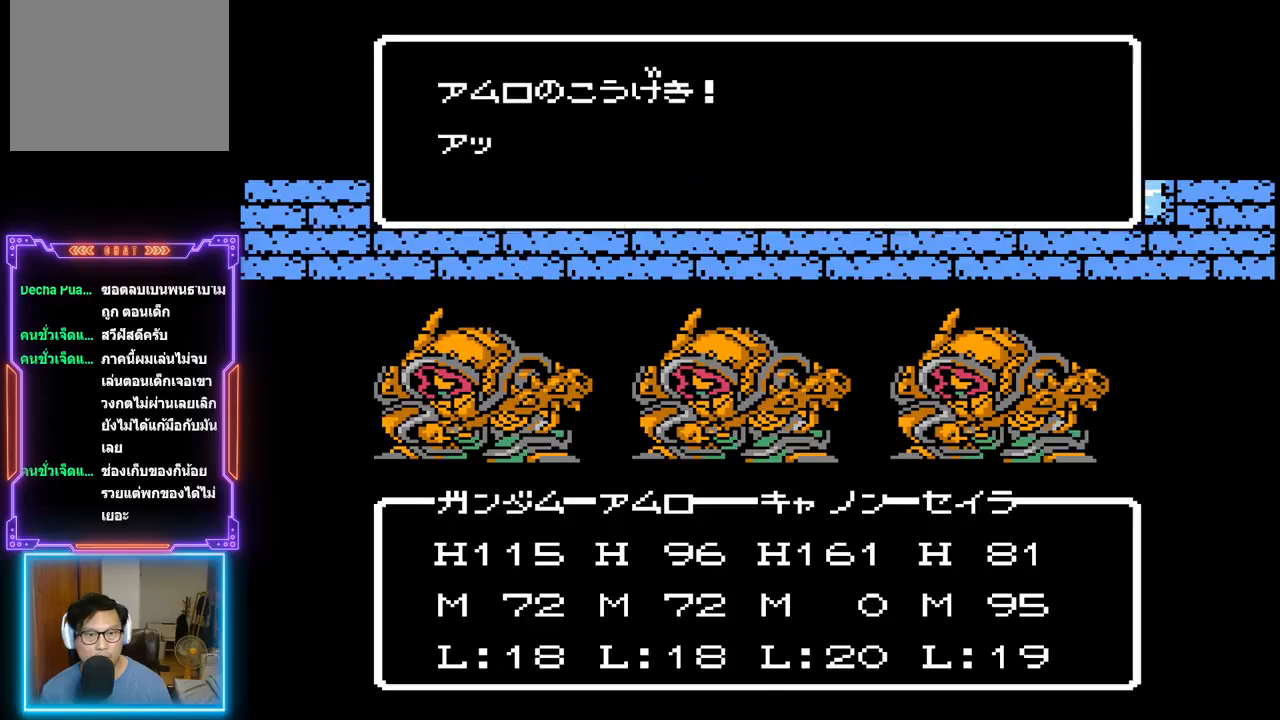
{"buttons": ["TRIANGLE"], "events": []}
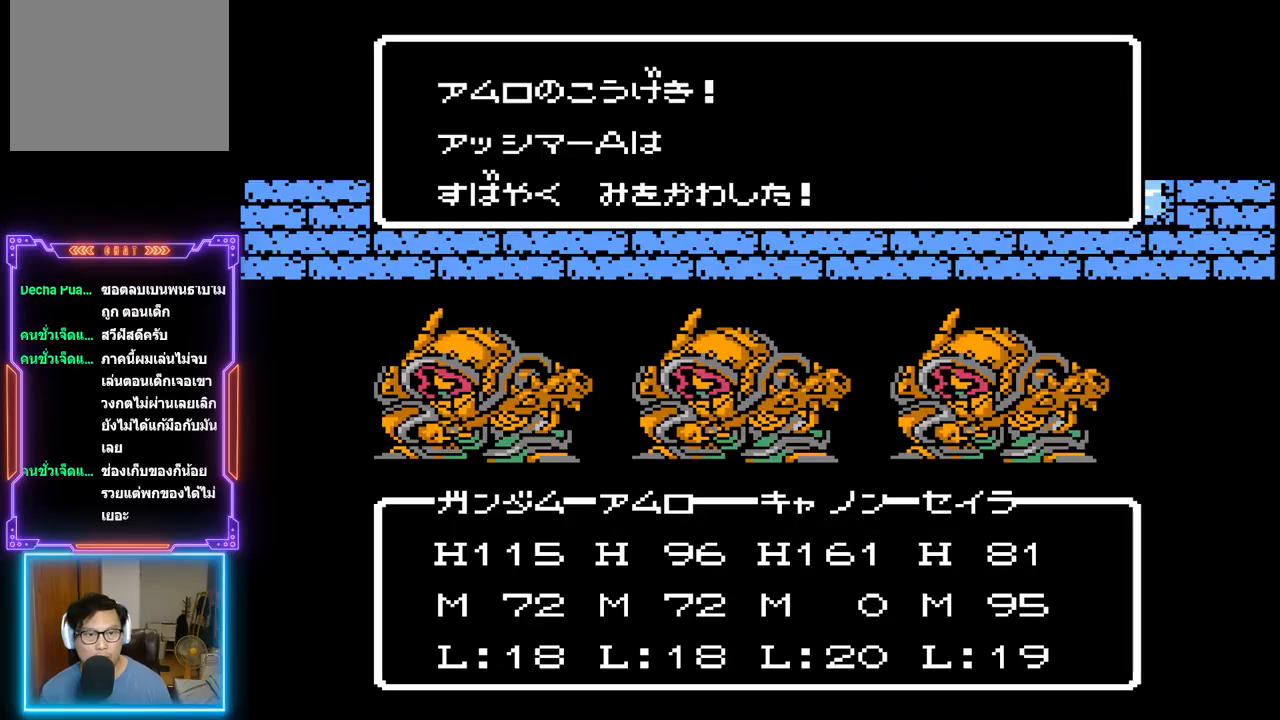
{"buttons": ["TRIANGLE"], "events": []}
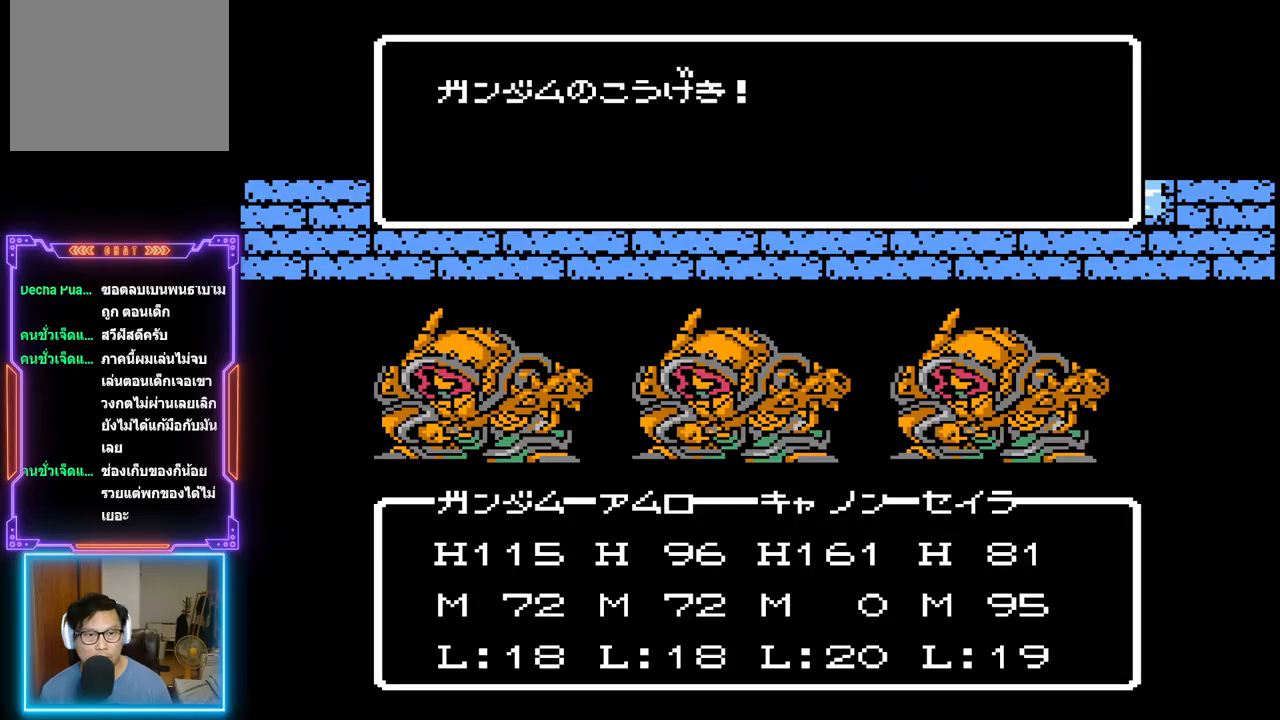
{"buttons": ["TRIANGLE"], "events": []}
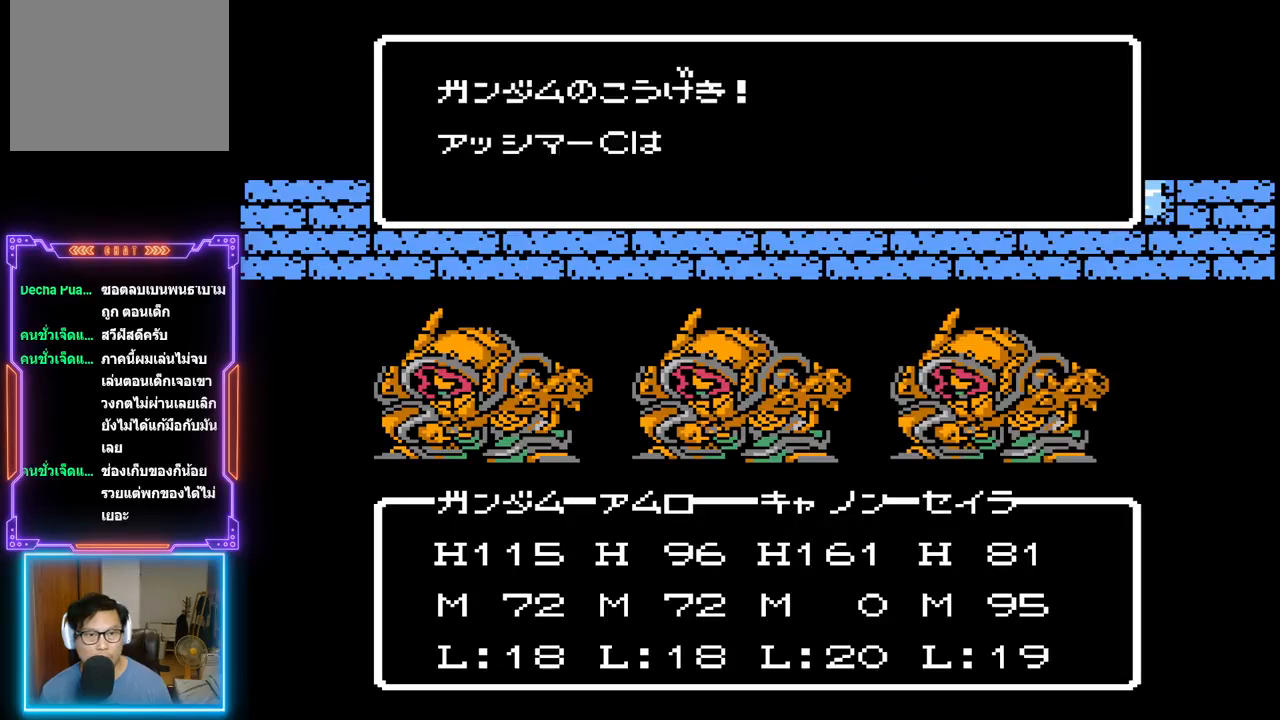
{"buttons": ["TRIANGLE"], "events": []}
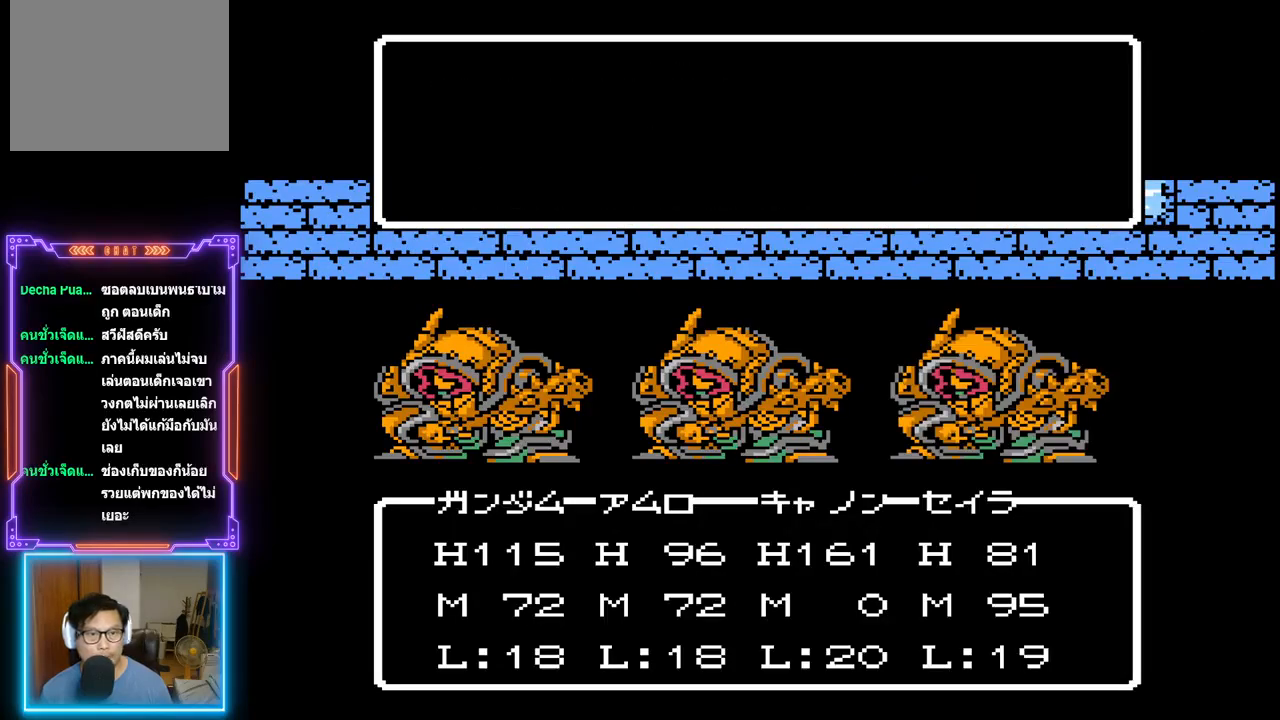
{"buttons": ["TRIANGLE"], "events": []}
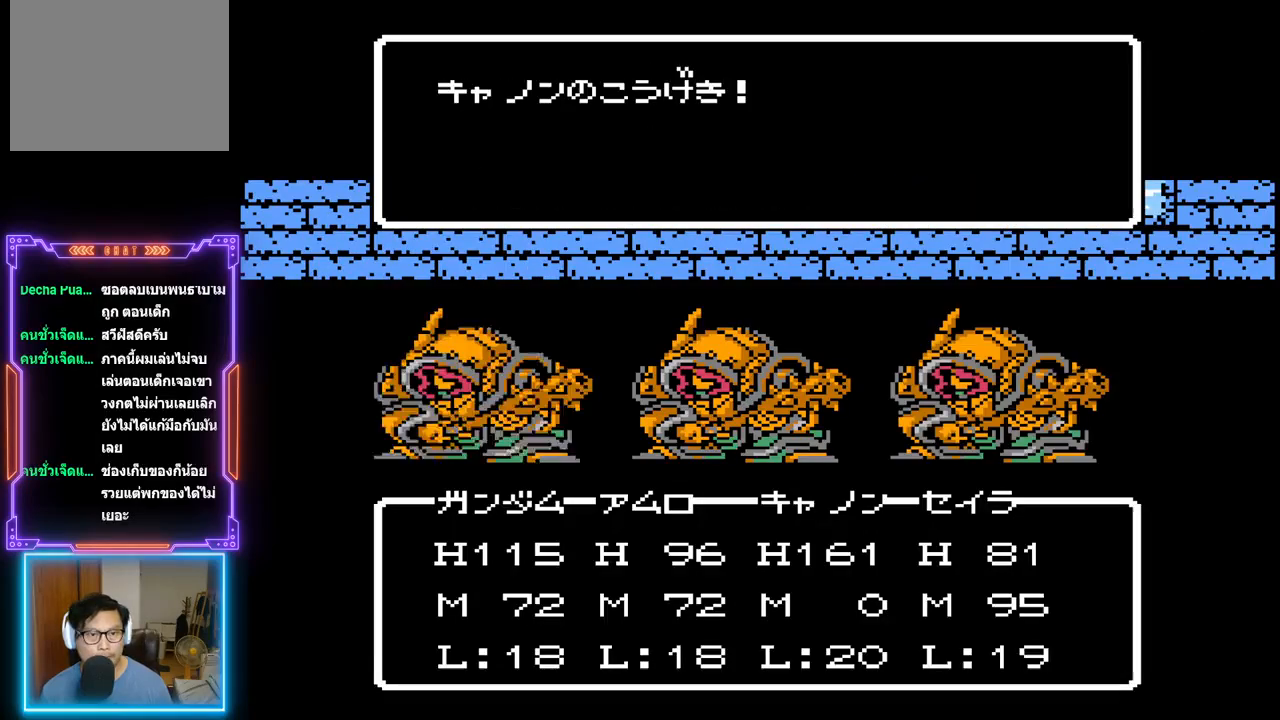
{"buttons": ["TRIANGLE"], "events": []}
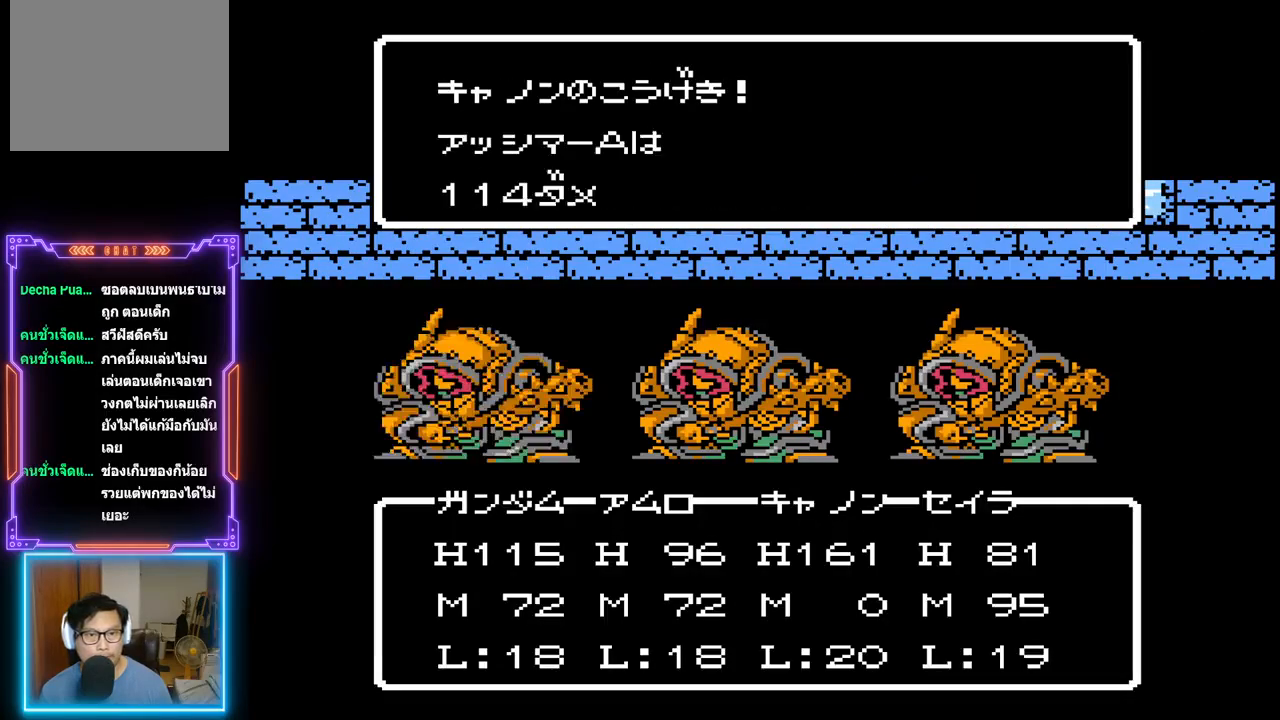
{"buttons": ["TRIANGLE"], "events": []}